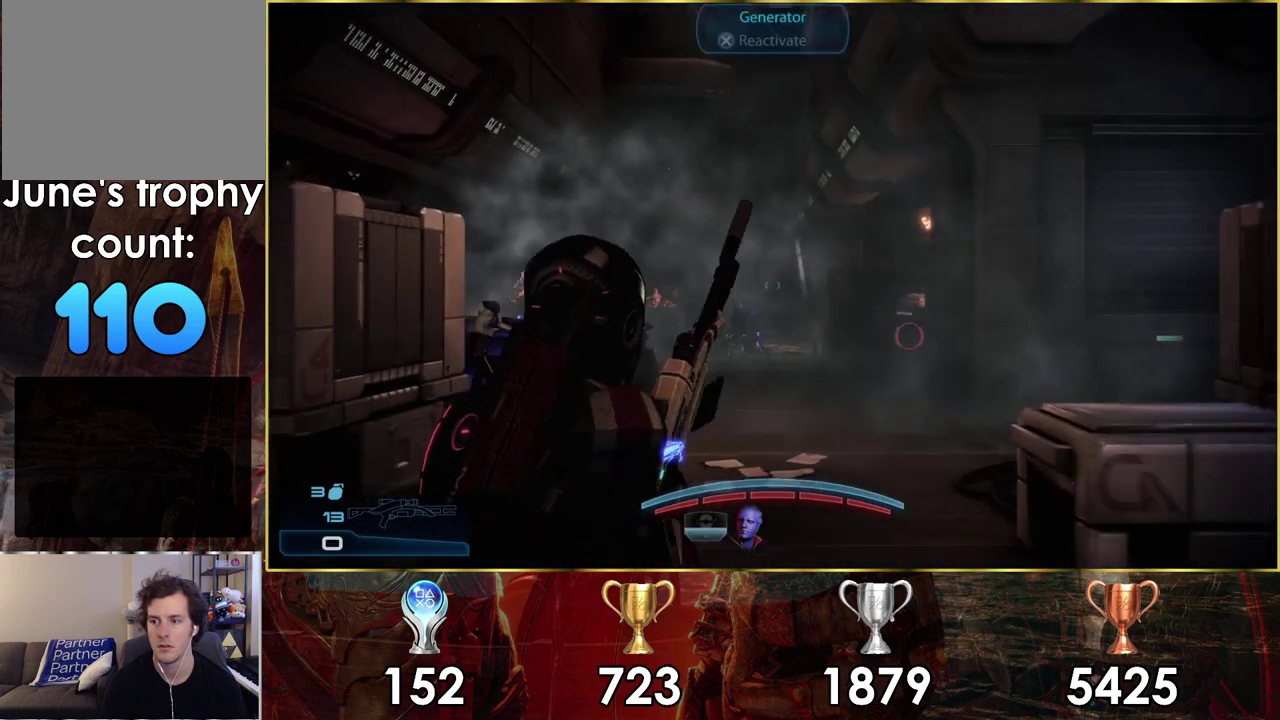
Gameplay with a controller (PlayStation layout); each line is a JSON object with the inputs held at the frame after it (dt_ms = milliseconds from this image to that frame). "events" lists button and stick changes between this image and that frame as [ms after this image, input, new state], when the widget could be followed in between. Not read: L1.
{"dt_ms": 600, "buttons": [], "left_stick": "up-right", "right_stick": "left"}
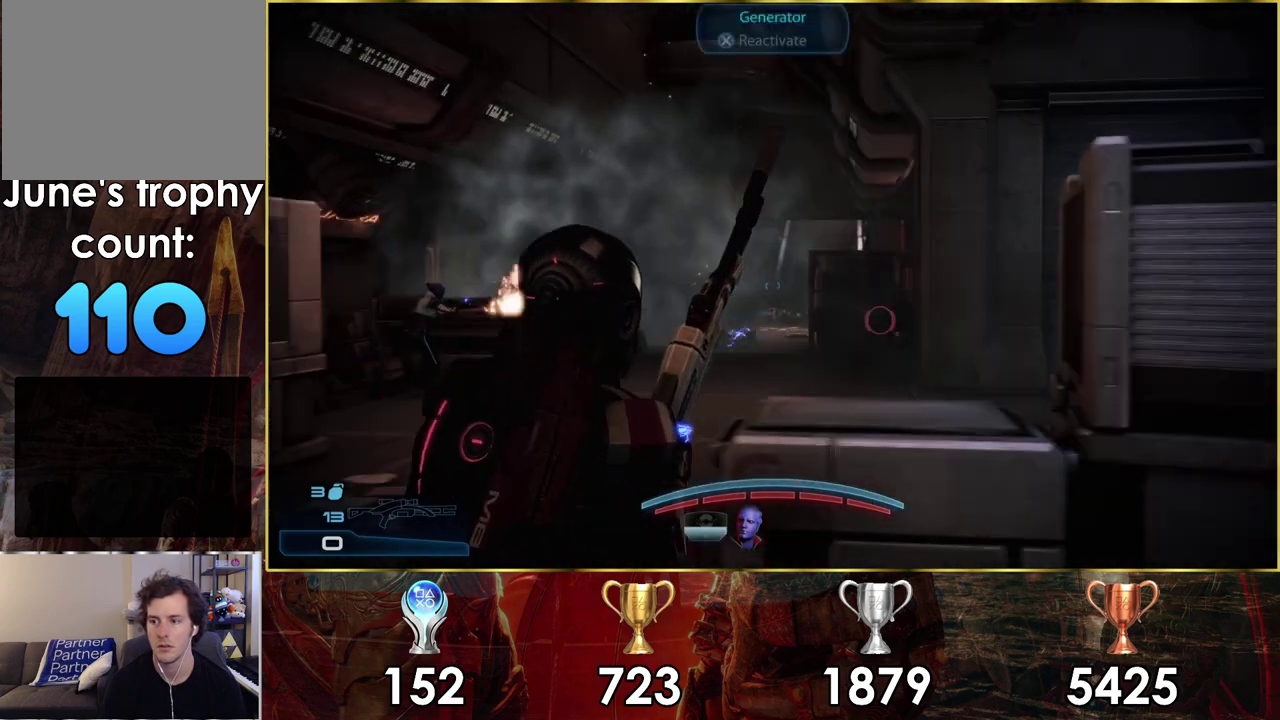
{"dt_ms": 200, "buttons": [], "left_stick": "up-left", "right_stick": "center", "events": [[17, "left_stick", "up"], [133, "left_stick", "up-left"], [133, "right_stick", "center"]]}
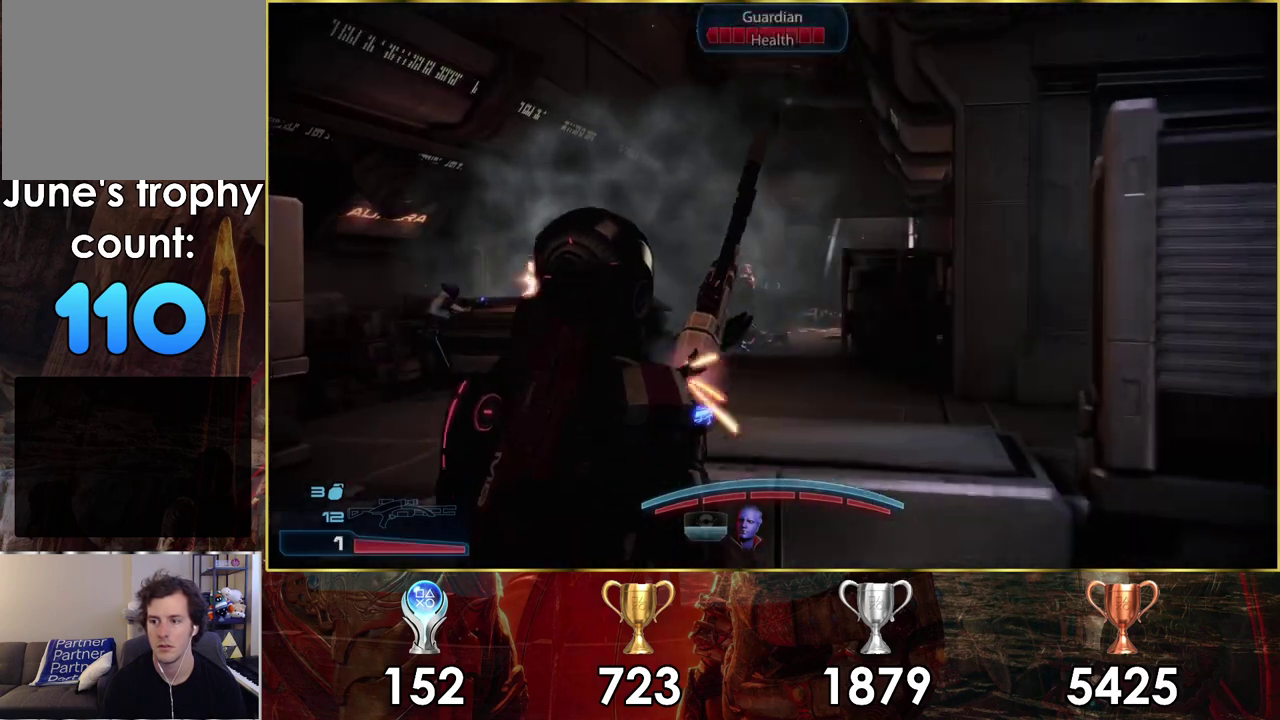
{"dt_ms": 600, "buttons": [], "left_stick": "down", "right_stick": "center", "events": [[67, "left_stick", "left"], [500, "left_stick", "up-right"], [583, "left_stick", "down"]]}
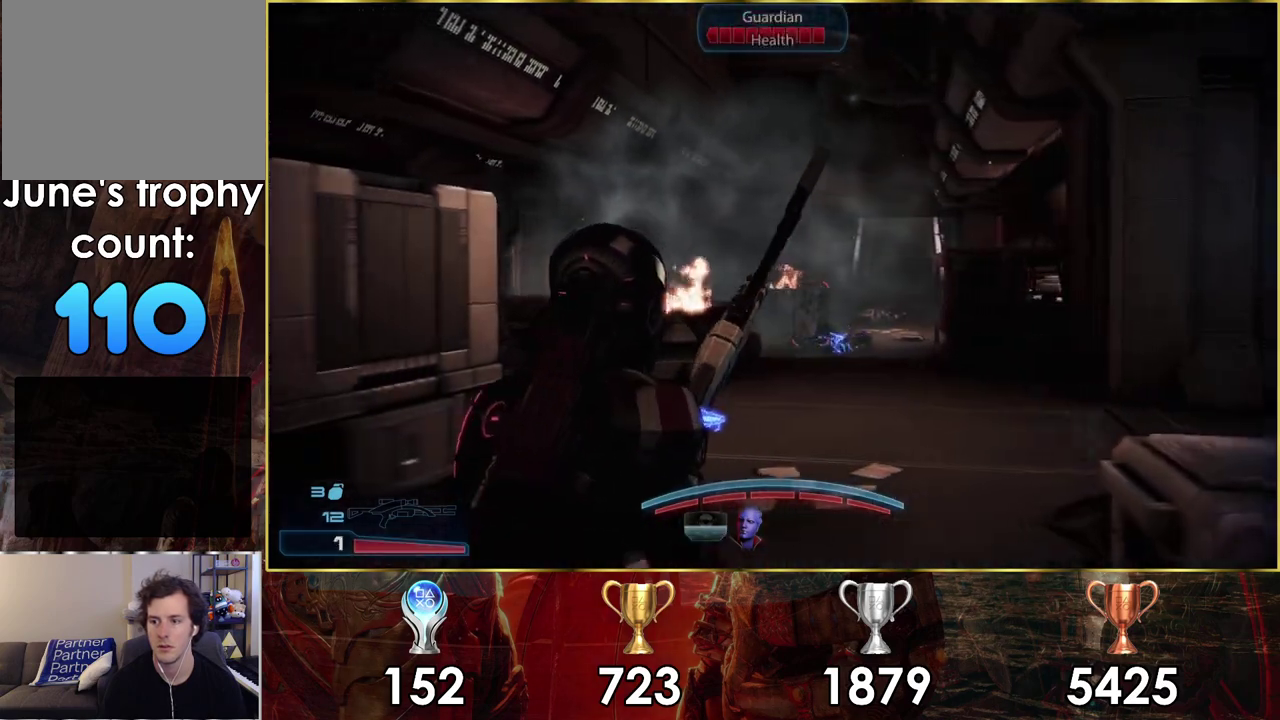
{"dt_ms": 100, "buttons": [], "left_stick": "down-right", "right_stick": "center"}
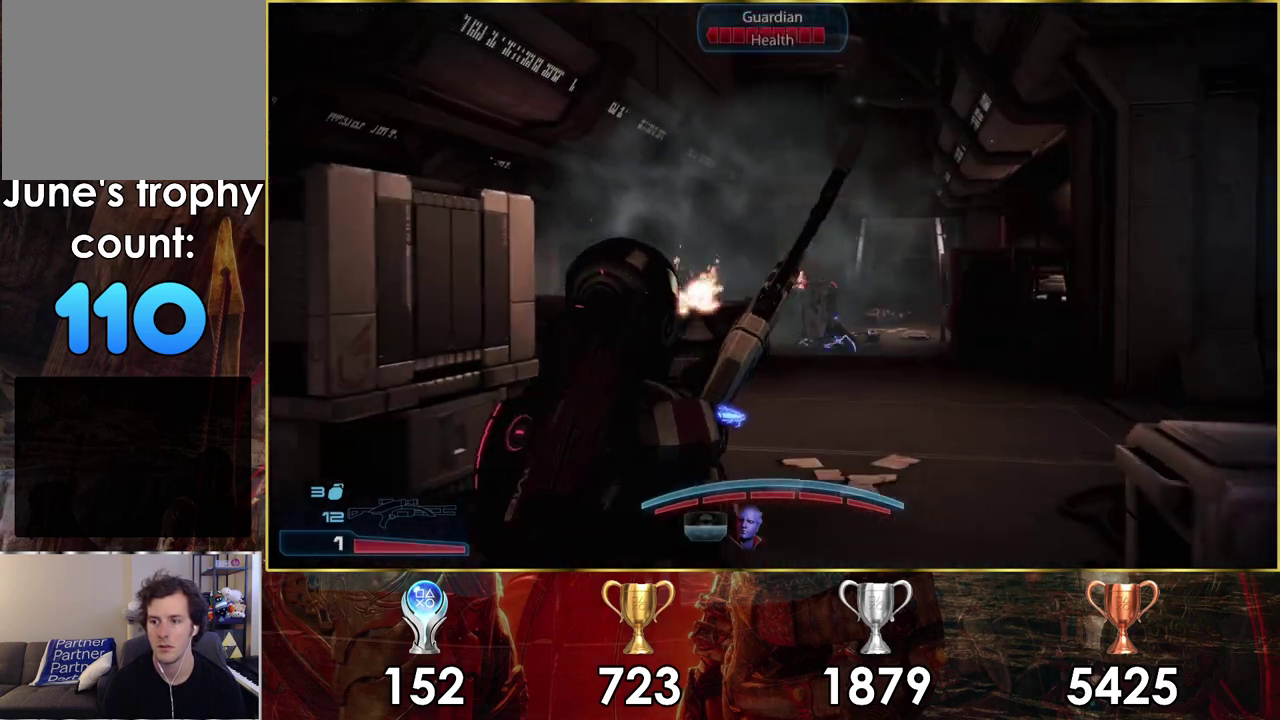
{"dt_ms": 400, "buttons": [], "left_stick": "up-right", "right_stick": "center", "events": [[167, "left_stick", "right"], [283, "left_stick", "up-right"]]}
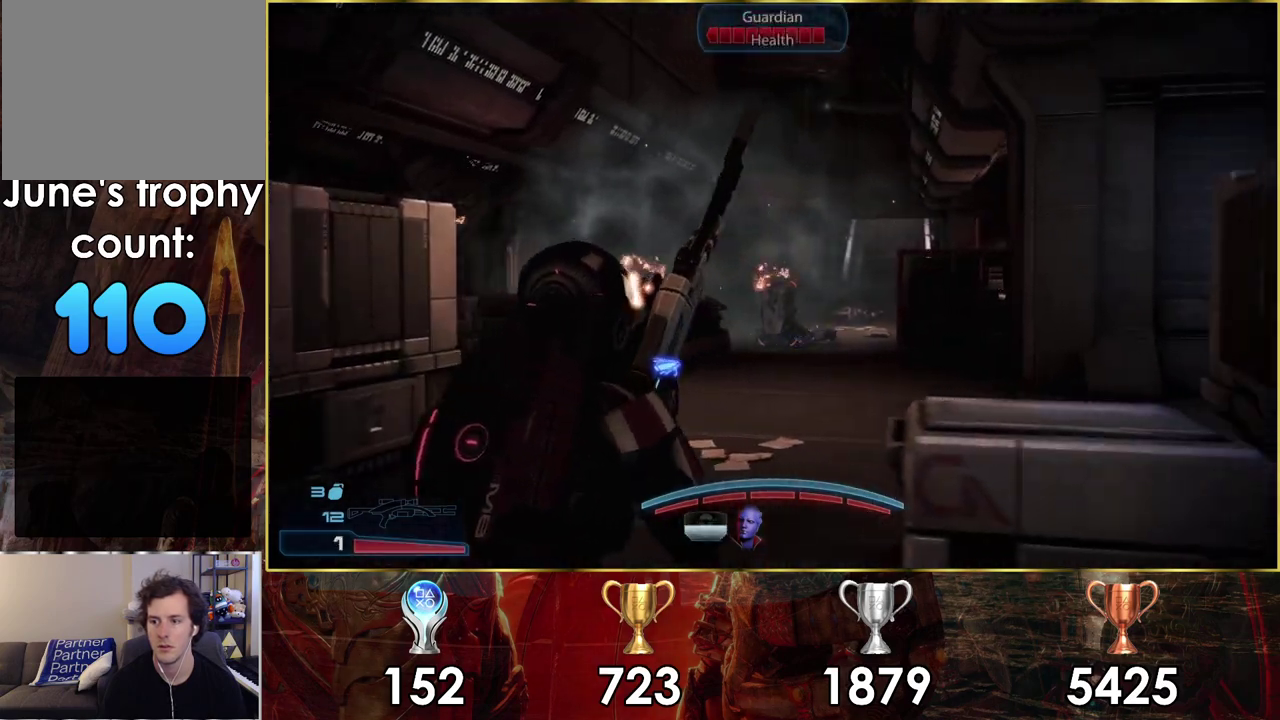
{"dt_ms": 200, "buttons": [], "left_stick": "down-left", "right_stick": "center", "events": [[50, "left_stick", "center"], [100, "left_stick", "down-left"]]}
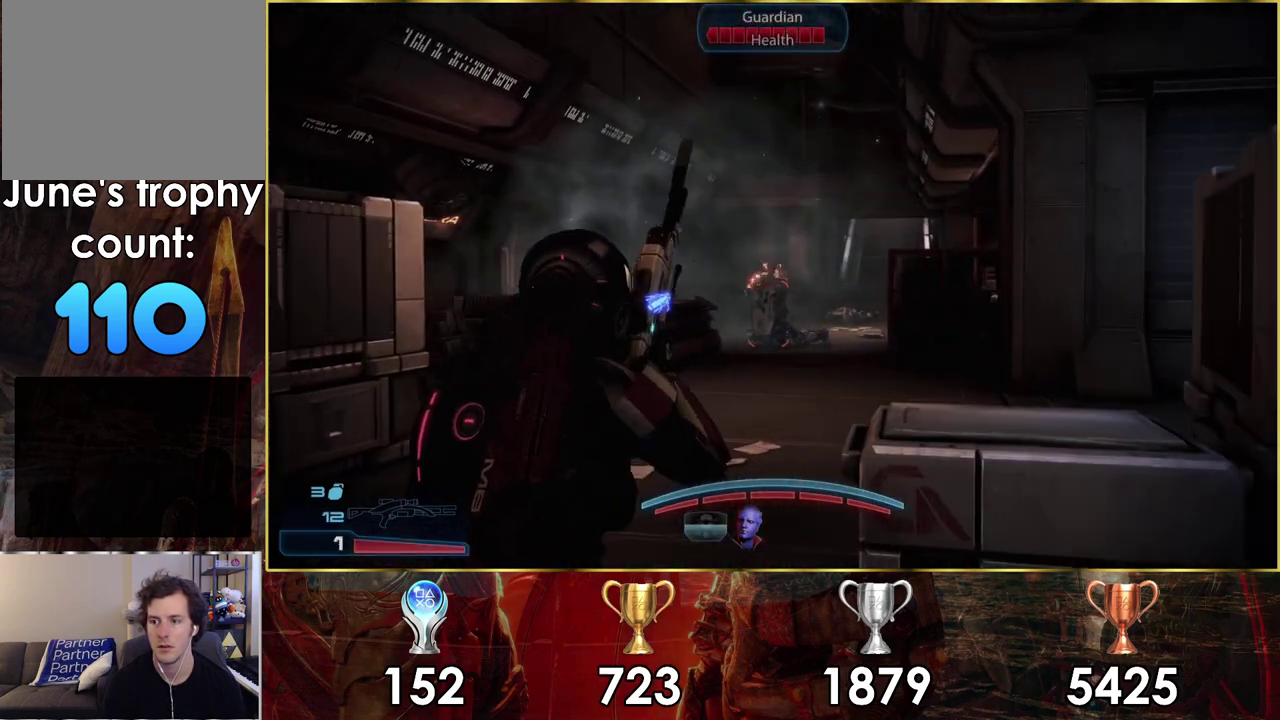
{"dt_ms": 400, "buttons": ["L2"], "left_stick": "center", "right_stick": "center", "events": [[17, "L2", "down"], [17, "left_stick", "left"], [117, "left_stick", "center"]]}
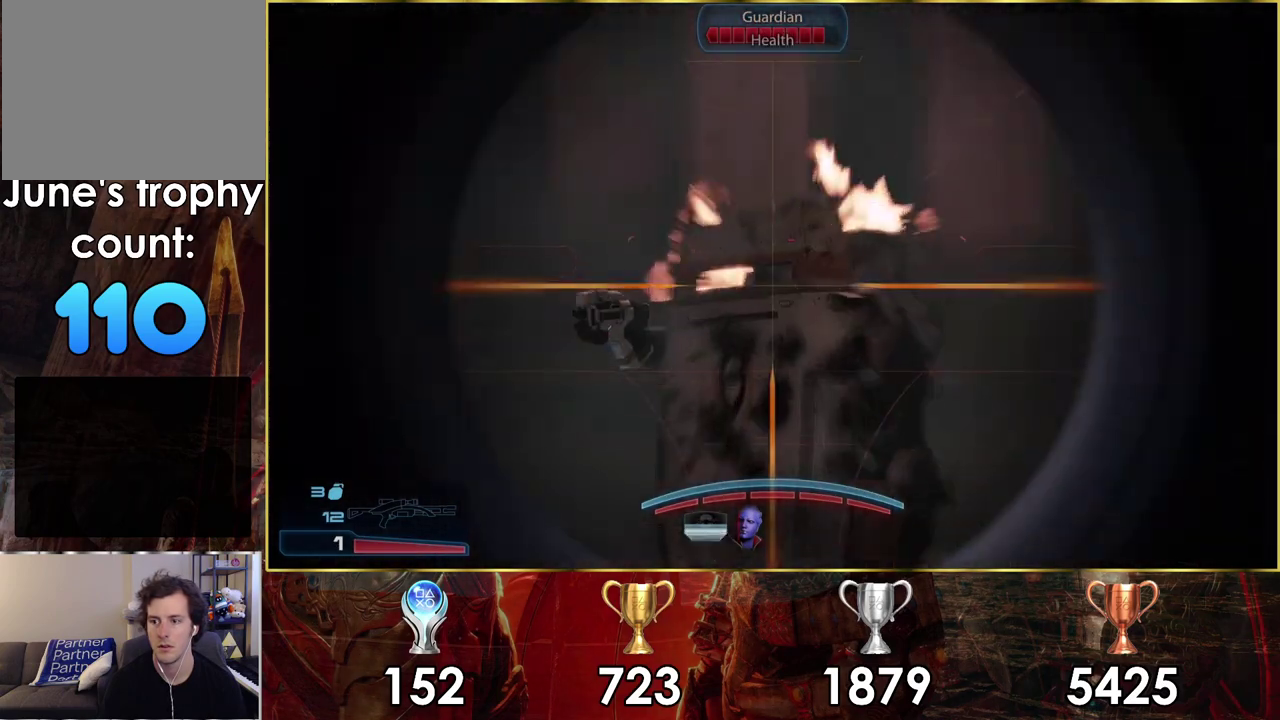
{"dt_ms": 600, "buttons": ["L2", "R2"], "left_stick": "center", "right_stick": "center", "events": [[317, "right_stick", "down"], [450, "right_stick", "down-left"], [517, "R2", "down"], [550, "right_stick", "center"]]}
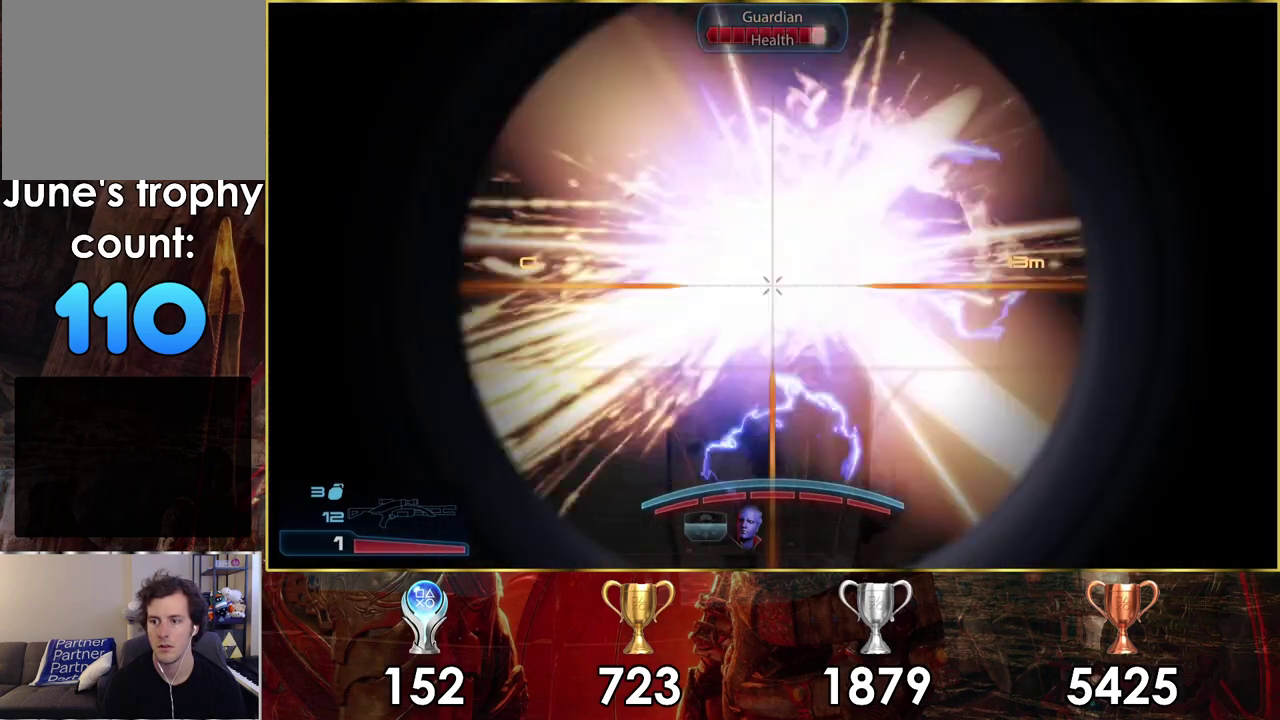
{"dt_ms": 400, "buttons": [], "left_stick": "center", "right_stick": "center", "events": [[67, "R2", "up"], [350, "L2", "up"]]}
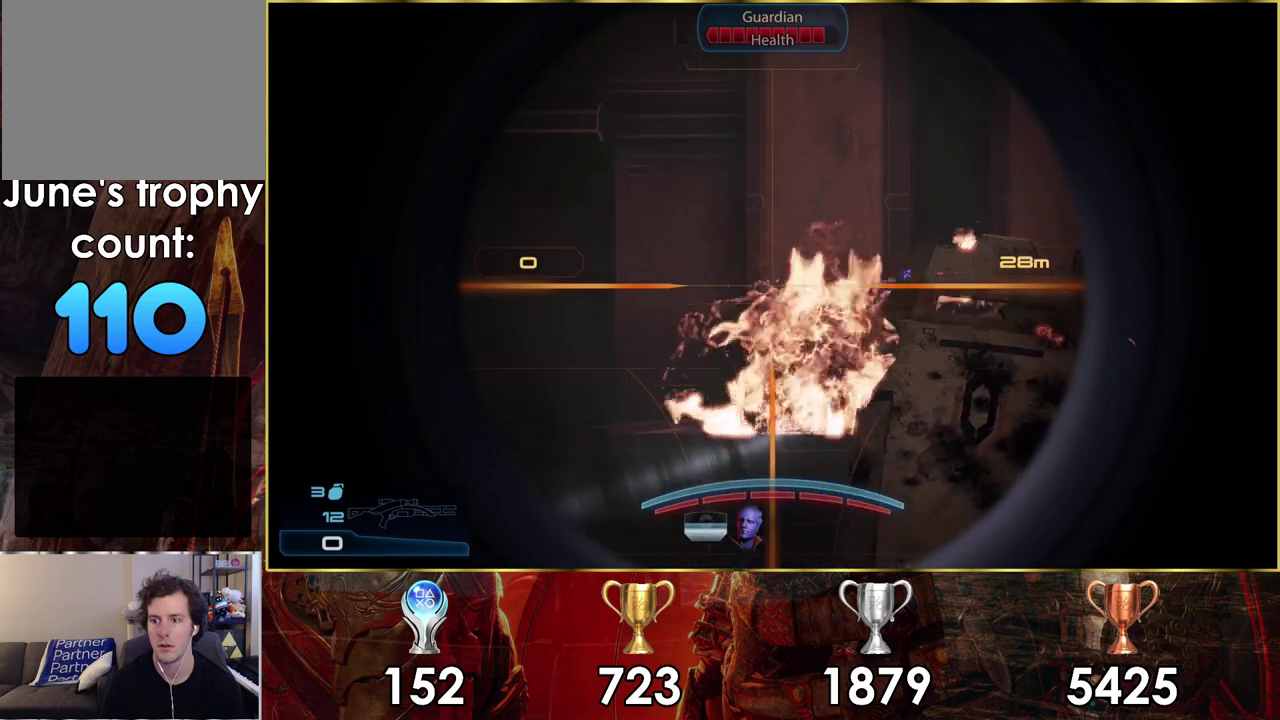
{"dt_ms": 200, "buttons": [], "left_stick": "right", "right_stick": "right", "events": [[117, "left_stick", "right"], [150, "right_stick", "right"]]}
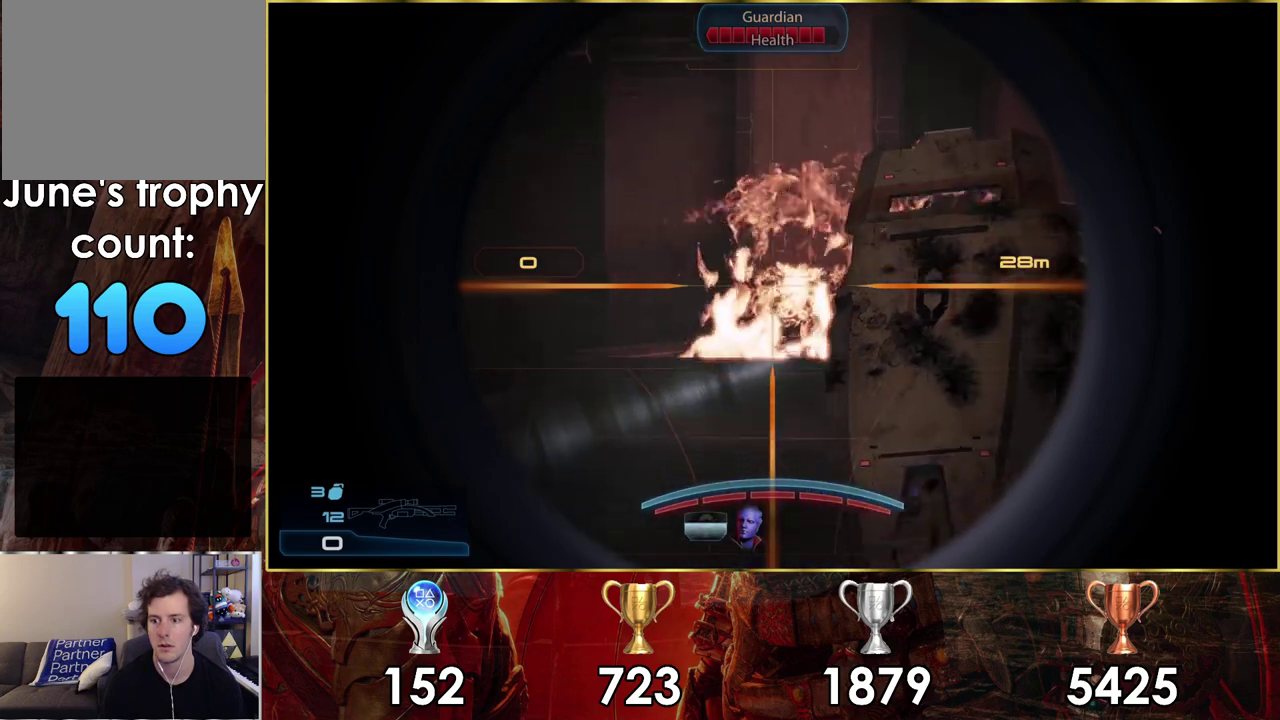
{"dt_ms": 300, "buttons": [], "left_stick": "right", "right_stick": "center", "events": [[50, "left_stick", "up-right"], [83, "right_stick", "center"], [100, "left_stick", "down-left"], [250, "left_stick", "right"]]}
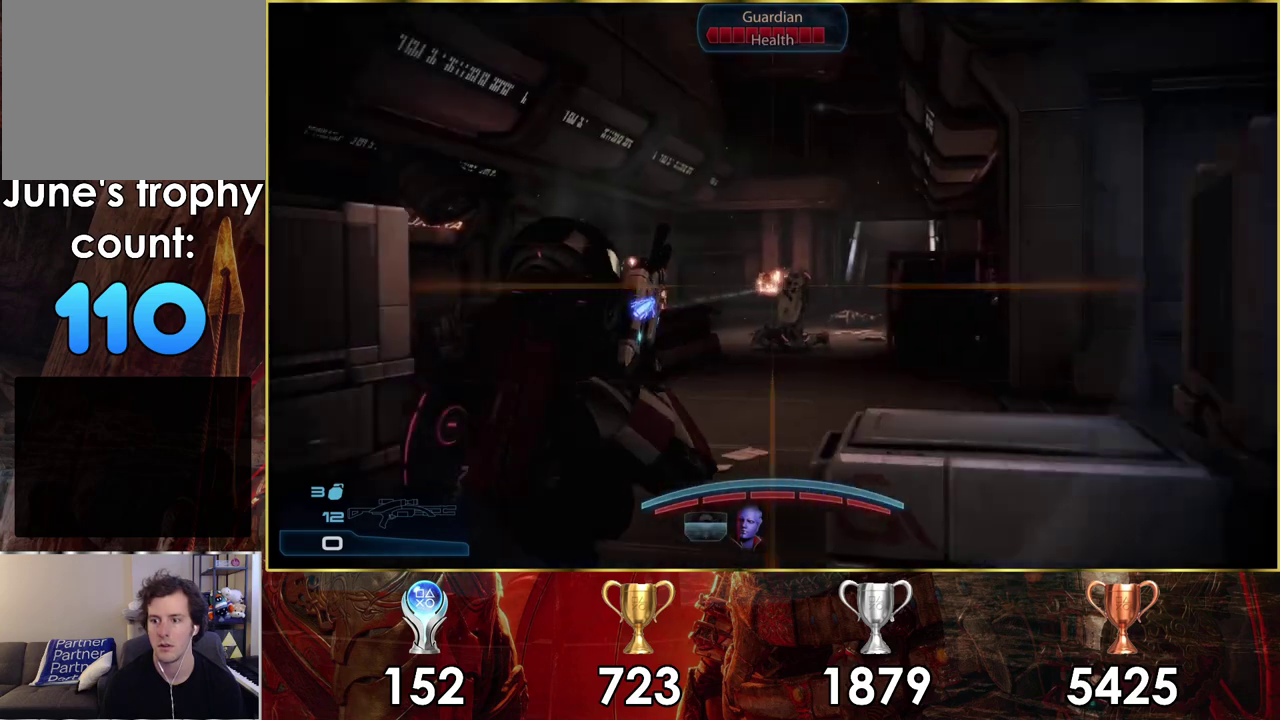
{"dt_ms": 300, "buttons": [], "left_stick": "right", "right_stick": "center", "events": []}
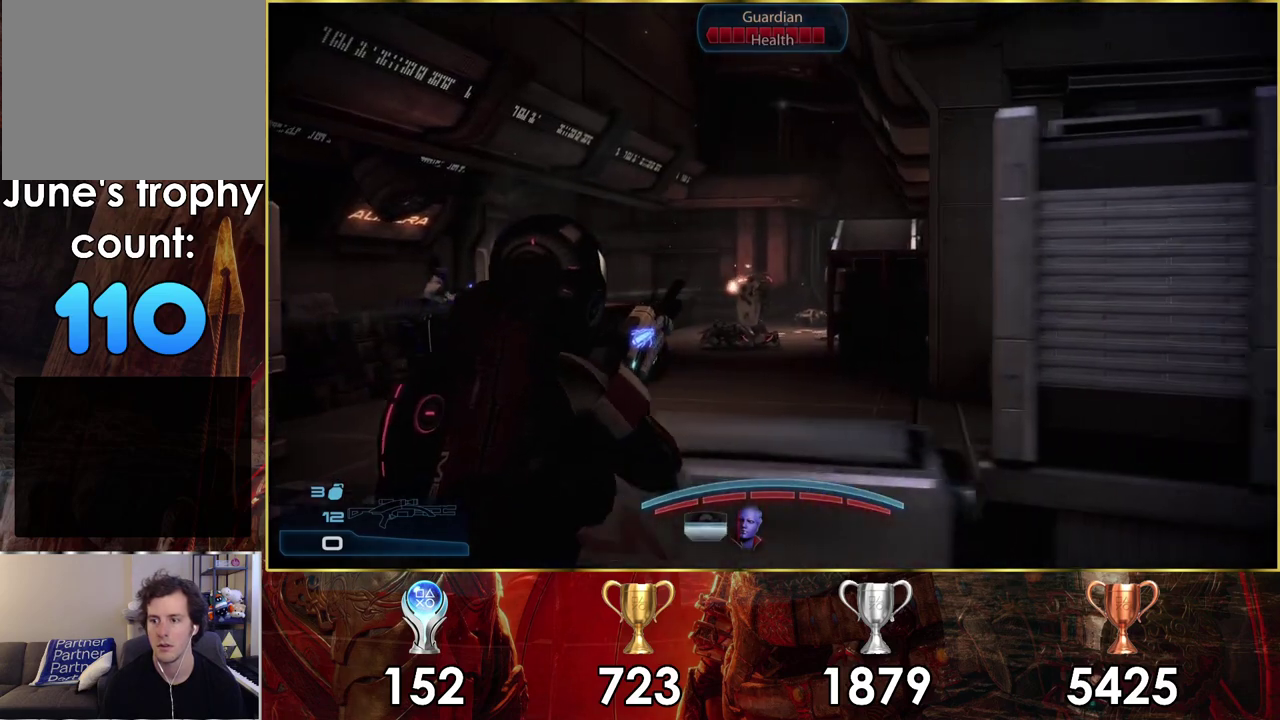
{"dt_ms": 300, "buttons": [], "left_stick": "down-left", "right_stick": "center", "events": [[67, "left_stick", "up-left"], [267, "left_stick", "down-left"]]}
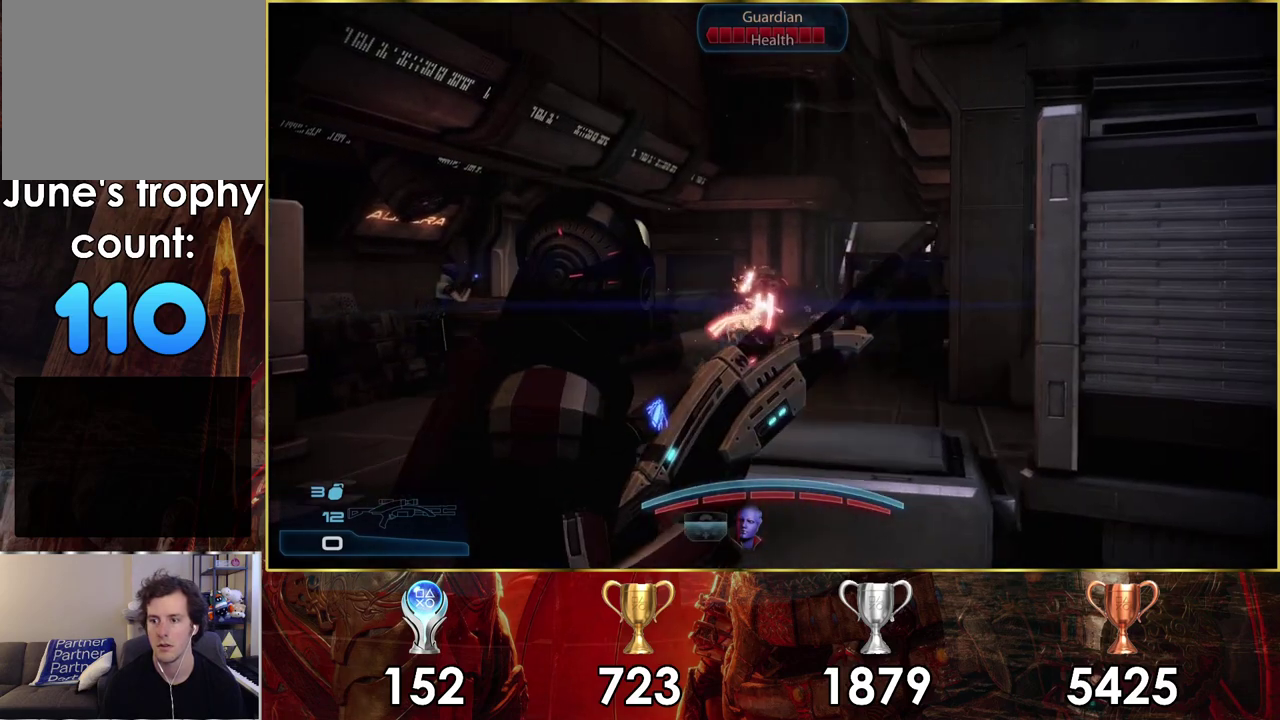
{"dt_ms": 400, "buttons": [], "left_stick": "up-left", "right_stick": "center"}
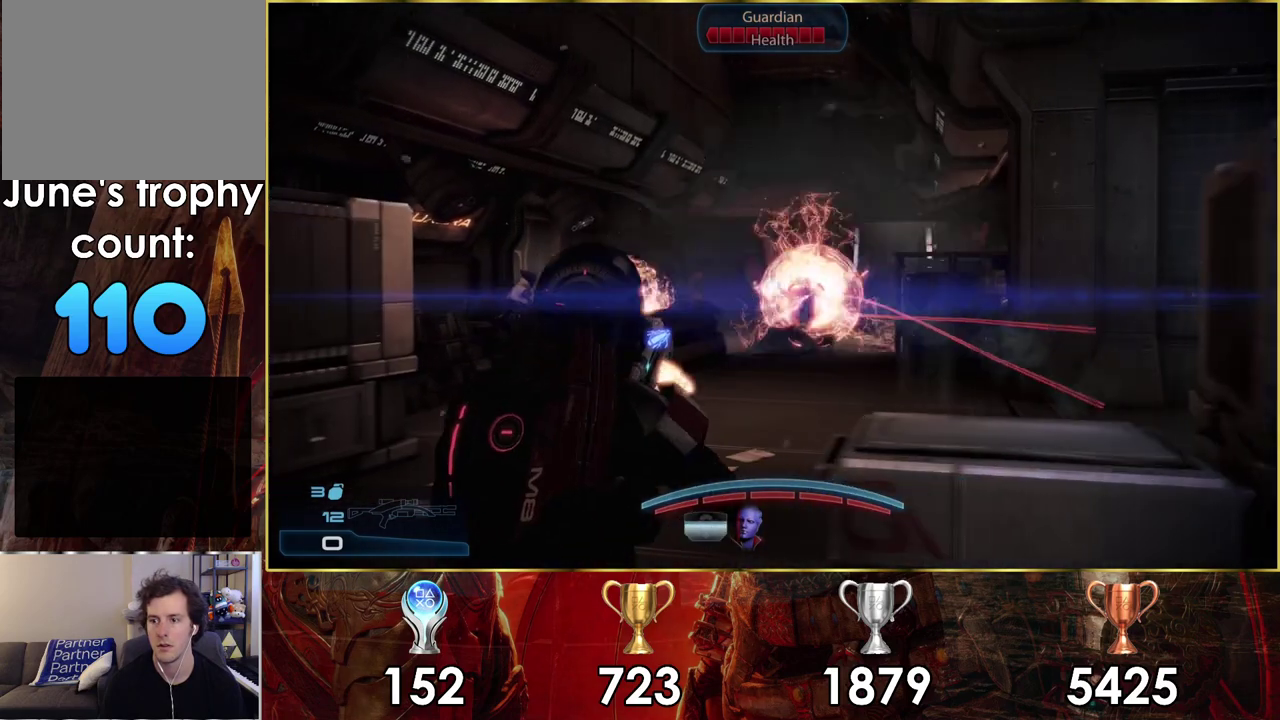
{"dt_ms": 300, "buttons": [], "left_stick": "center", "right_stick": "center"}
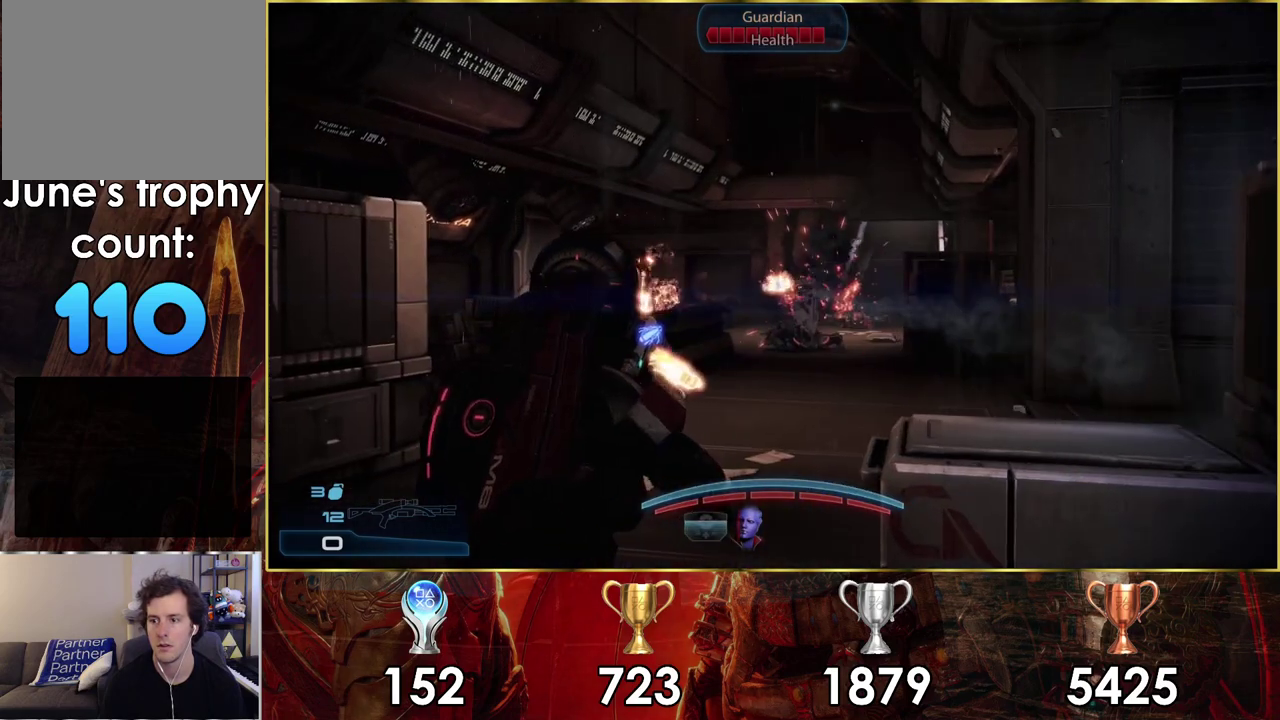
{"dt_ms": 200, "buttons": [], "left_stick": "down-right", "right_stick": "center", "events": [[17, "SQUARE", "down"], [33, "left_stick", "right"], [100, "SQUARE", "up"], [150, "left_stick", "down-right"]]}
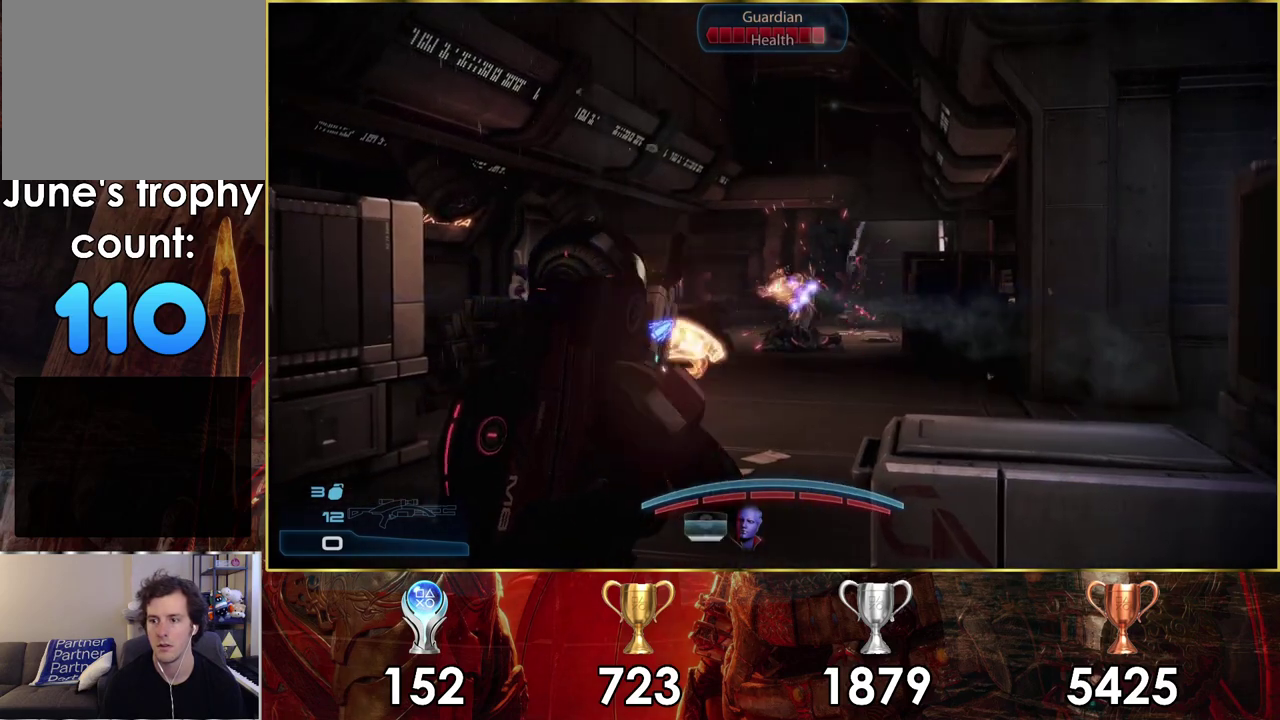
{"dt_ms": 500, "buttons": [], "left_stick": "center", "right_stick": "center", "events": [[100, "left_stick", "right"], [333, "left_stick", "up-right"], [400, "left_stick", "center"]]}